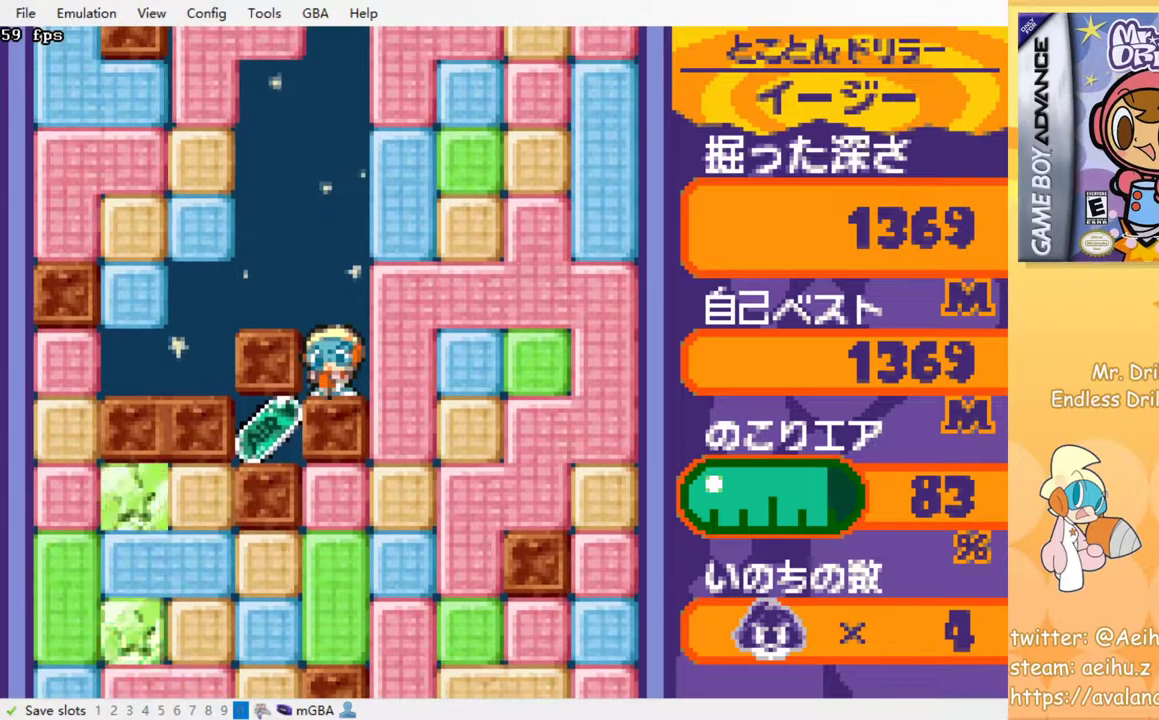
Gameplay with a controller (PlayStation layout); each line is a JSON object with the inputs held at the frame after it. "events" lists button and stick changes between this image and that frame as [ms after this image, input, new state], when the widget could be followed in between. Not read: left_stick right_stick.
{"buttons": ["DPAD_LEFT"], "events": [[17, "CROSS", "up"], [83, "CROSS", "down"], [83, "SQUARE", "down"], [133, "CROSS", "up"], [133, "SQUARE", "up"], [200, "CROSS", "down"], [200, "SQUARE", "down"], [283, "CROSS", "up"], [283, "SQUARE", "up"], [317, "CROSS", "down"], [350, "SQUARE", "down"], [400, "CROSS", "up"], [400, "SQUARE", "up"], [467, "DPAD_DOWN", "down"], [483, "DPAD_LEFT", "down"], [500, "DPAD_DOWN", "up"]]}
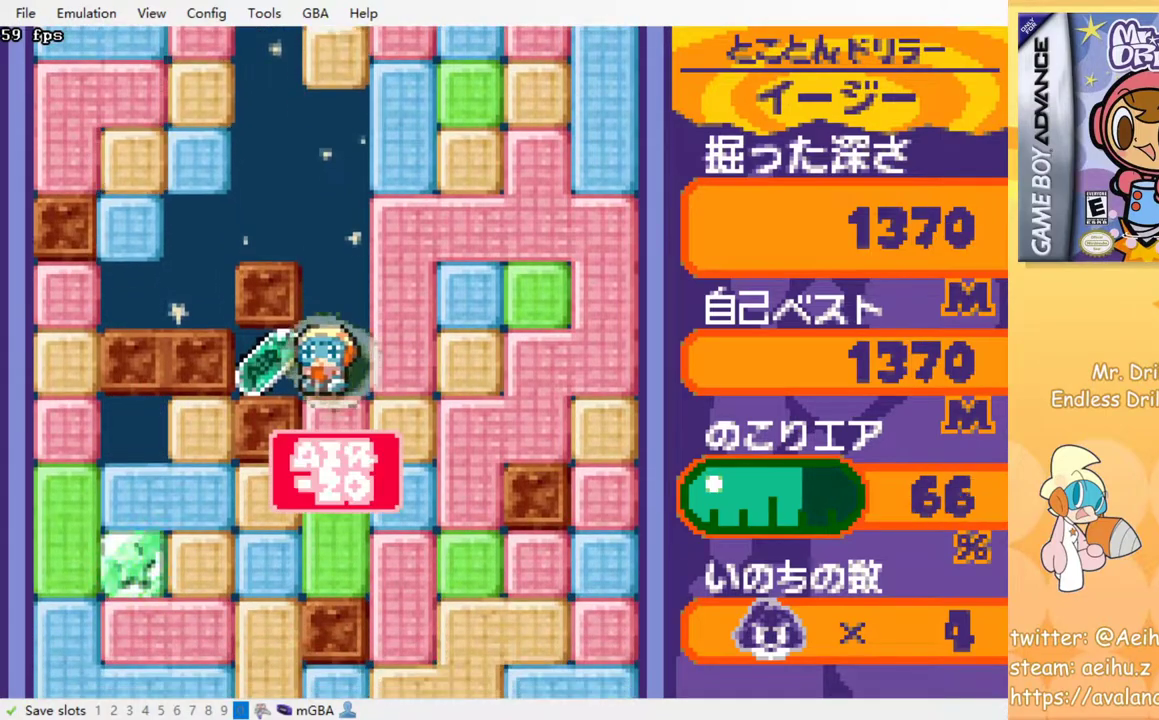
{"buttons": ["DPAD_RIGHT"], "events": [[133, "DPAD_LEFT", "up"], [133, "DPAD_UP", "down"], [150, "DPAD_RIGHT", "down"], [150, "DPAD_UP", "up"], [300, "SQUARE", "down"], [400, "SQUARE", "up"]]}
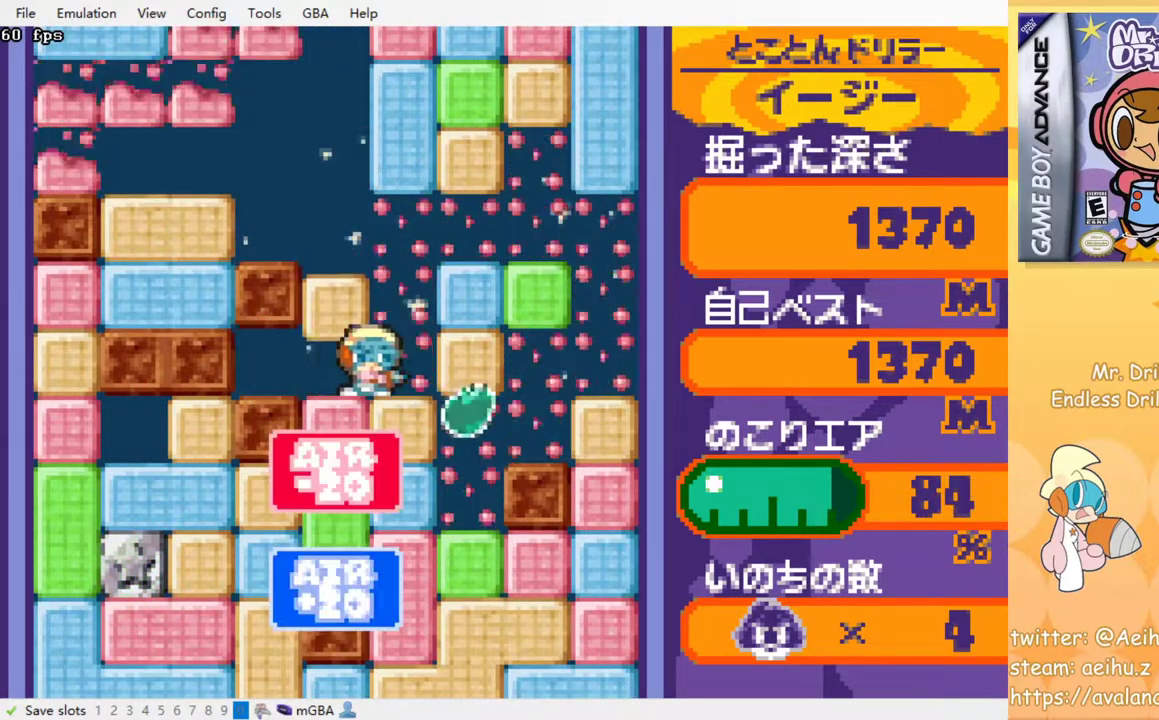
{"buttons": ["SQUARE", "DPAD_DOWN"], "events": [[117, "DPAD_DOWN", "down"], [133, "DPAD_RIGHT", "up"], [167, "SQUARE", "down"], [283, "SQUARE", "up"], [333, "SQUARE", "down"], [417, "SQUARE", "up"], [483, "SQUARE", "down"]]}
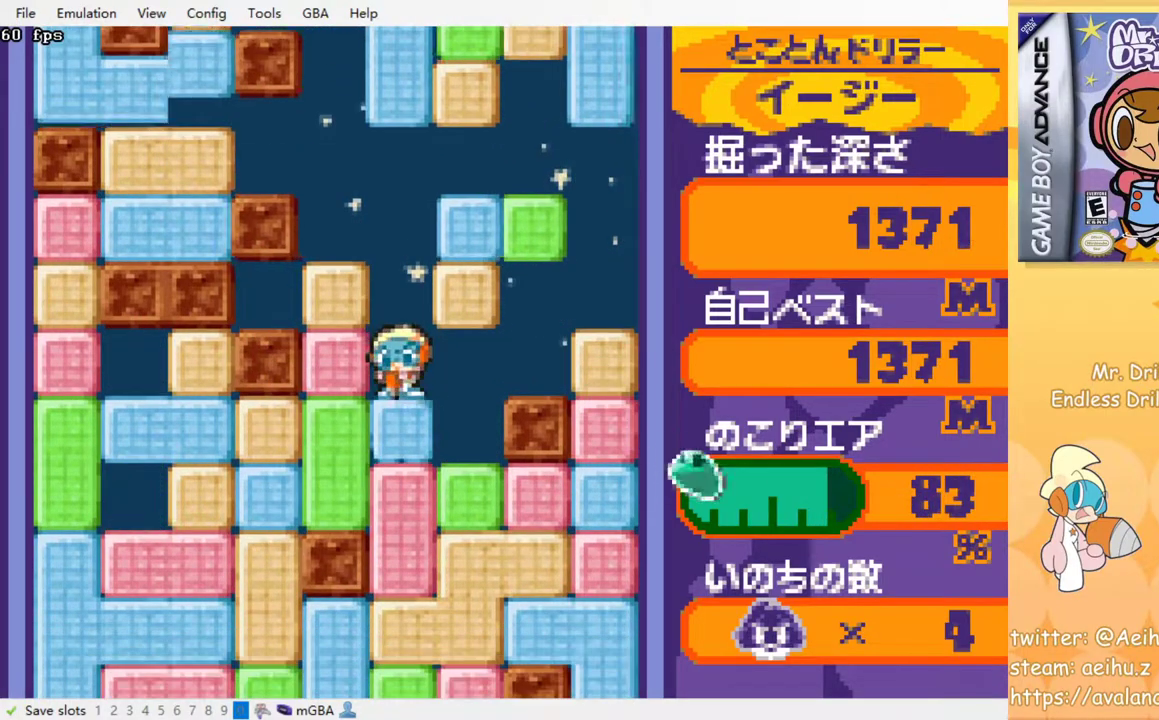
{"buttons": ["SQUARE", "DPAD_DOWN"], "events": [[83, "SQUARE", "up"], [133, "SQUARE", "down"], [233, "SQUARE", "up"], [300, "SQUARE", "down"], [367, "SQUARE", "up"], [450, "SQUARE", "down"]]}
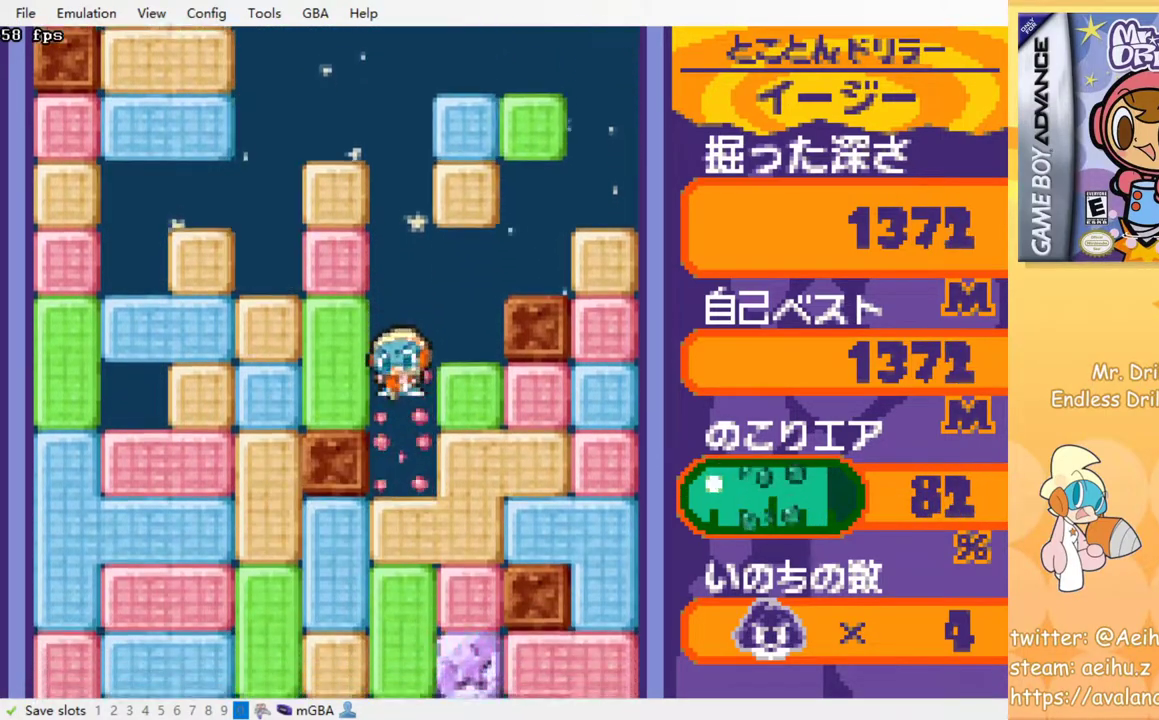
{"buttons": ["SQUARE", "DPAD_DOWN"], "events": [[33, "SQUARE", "up"], [100, "SQUARE", "down"], [200, "SQUARE", "up"], [250, "SQUARE", "down"], [350, "SQUARE", "up"], [417, "SQUARE", "down"]]}
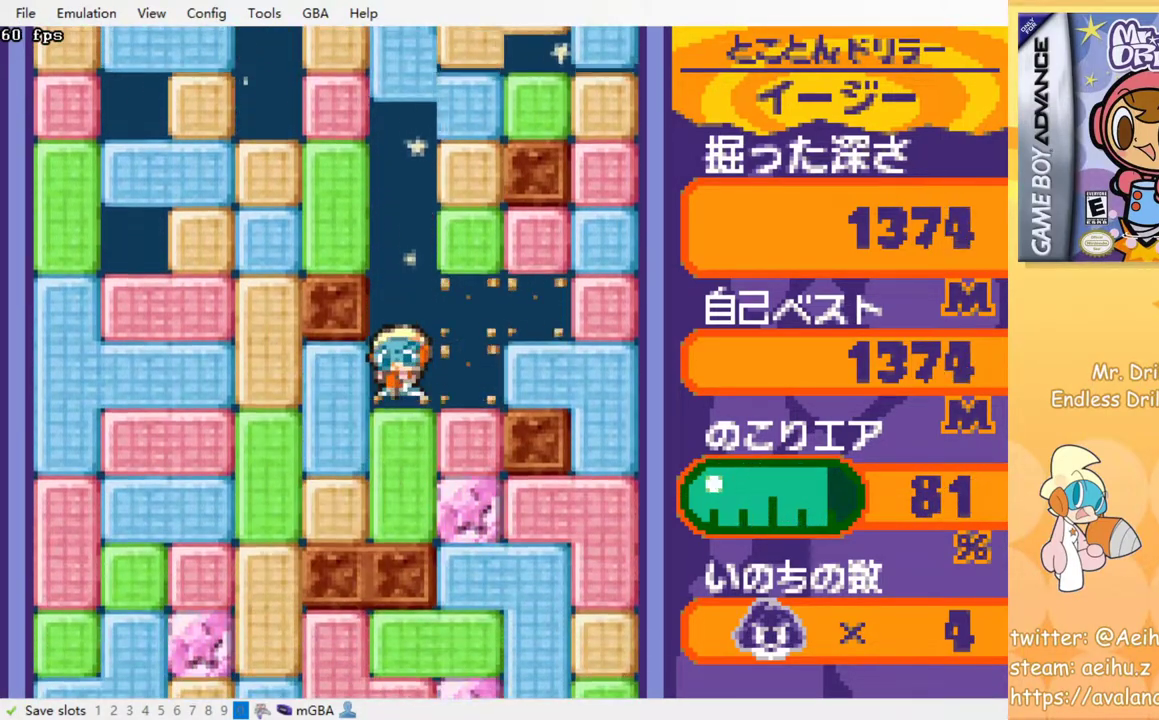
{"buttons": ["DPAD_DOWN"], "events": [[17, "SQUARE", "up"], [83, "SQUARE", "down"], [183, "SQUARE", "up"], [233, "SQUARE", "down"], [367, "SQUARE", "up"]]}
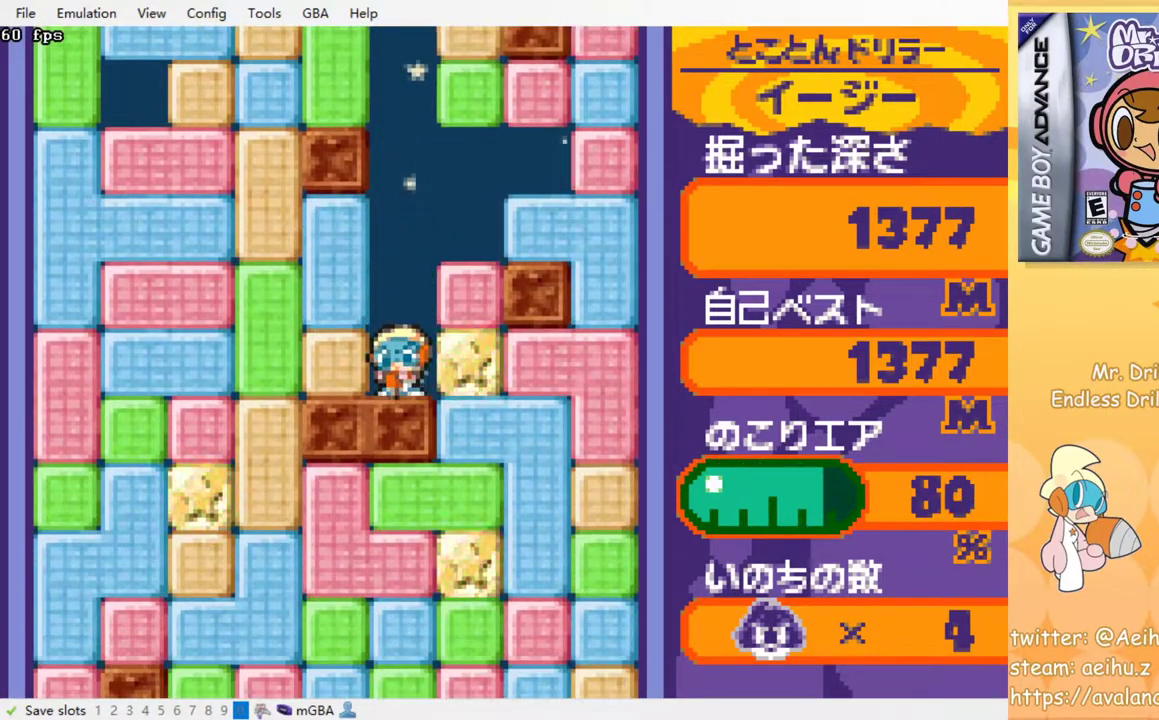
{"buttons": ["SQUARE", "DPAD_DOWN"], "events": [[33, "DPAD_DOWN", "up"], [33, "DPAD_RIGHT", "down"], [100, "SQUARE", "down"], [200, "SQUARE", "up"], [450, "DPAD_DOWN", "down"], [450, "DPAD_RIGHT", "up"], [483, "SQUARE", "down"]]}
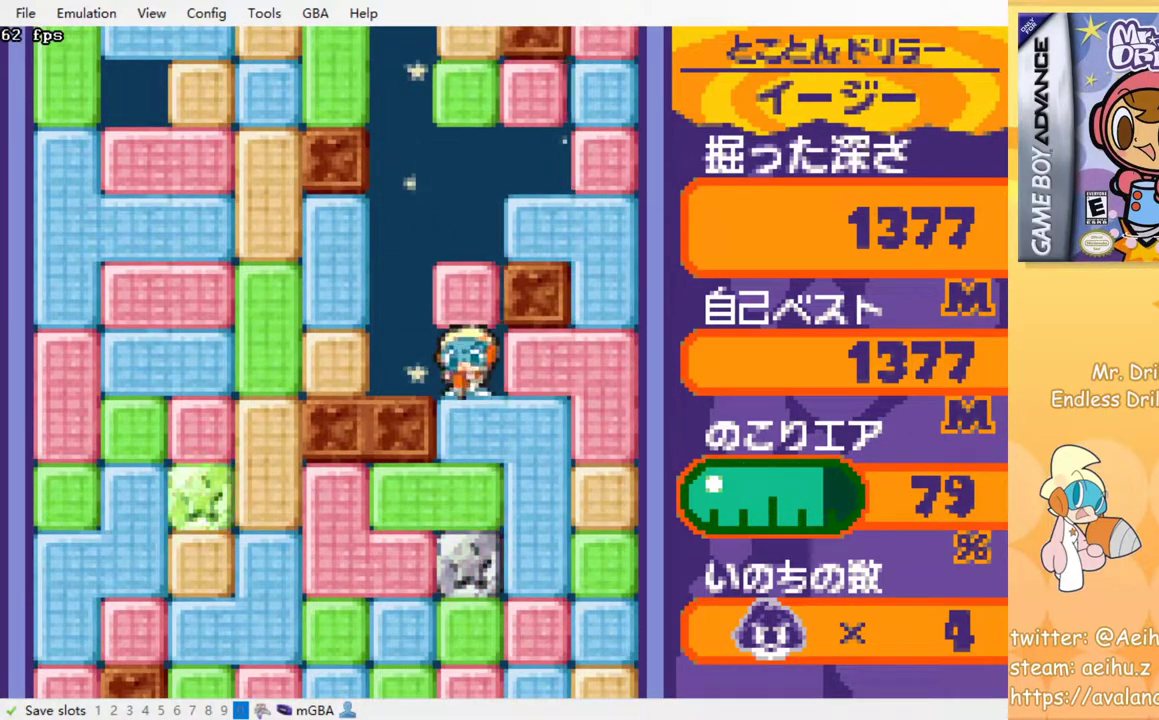
{"buttons": ["DPAD_DOWN"], "events": [[67, "SQUARE", "up"], [133, "SQUARE", "down"], [217, "SQUARE", "up"], [283, "SQUARE", "down"], [400, "SQUARE", "up"]]}
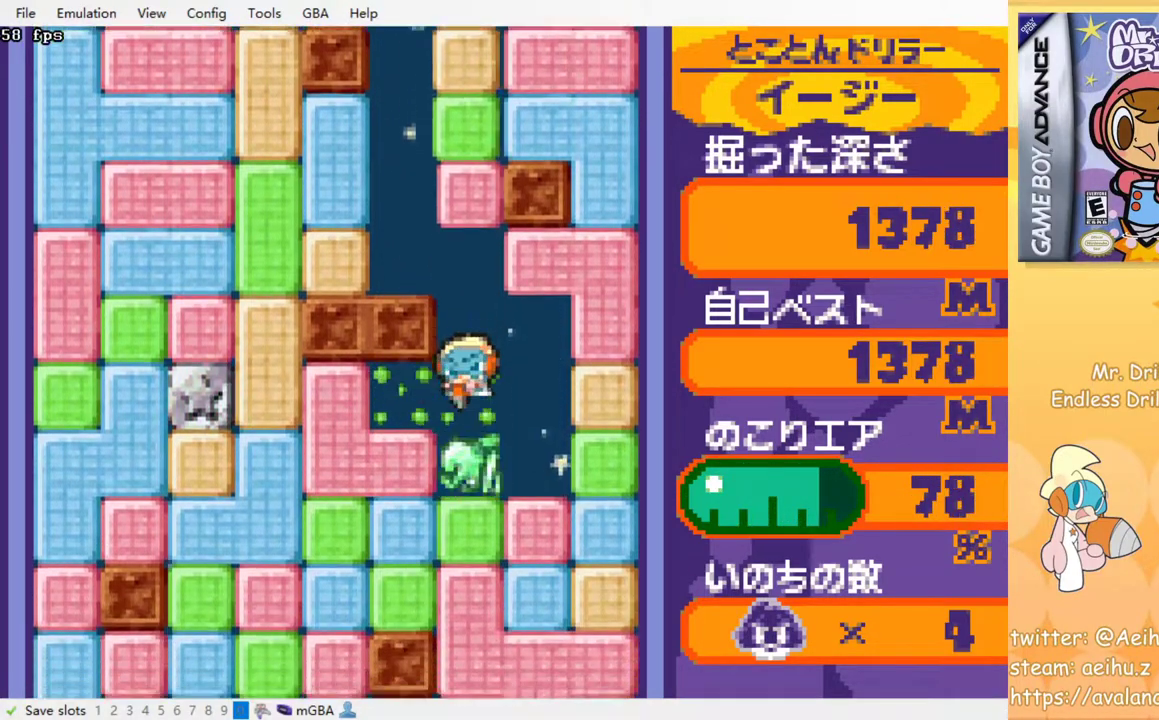
{"buttons": ["DPAD_LEFT"], "events": [[83, "DPAD_DOWN", "up"], [83, "DPAD_LEFT", "down"], [250, "DPAD_DOWN", "down"], [250, "DPAD_LEFT", "up"], [283, "SQUARE", "down"], [367, "SQUARE", "up"], [467, "DPAD_DOWN", "up"], [467, "DPAD_LEFT", "down"]]}
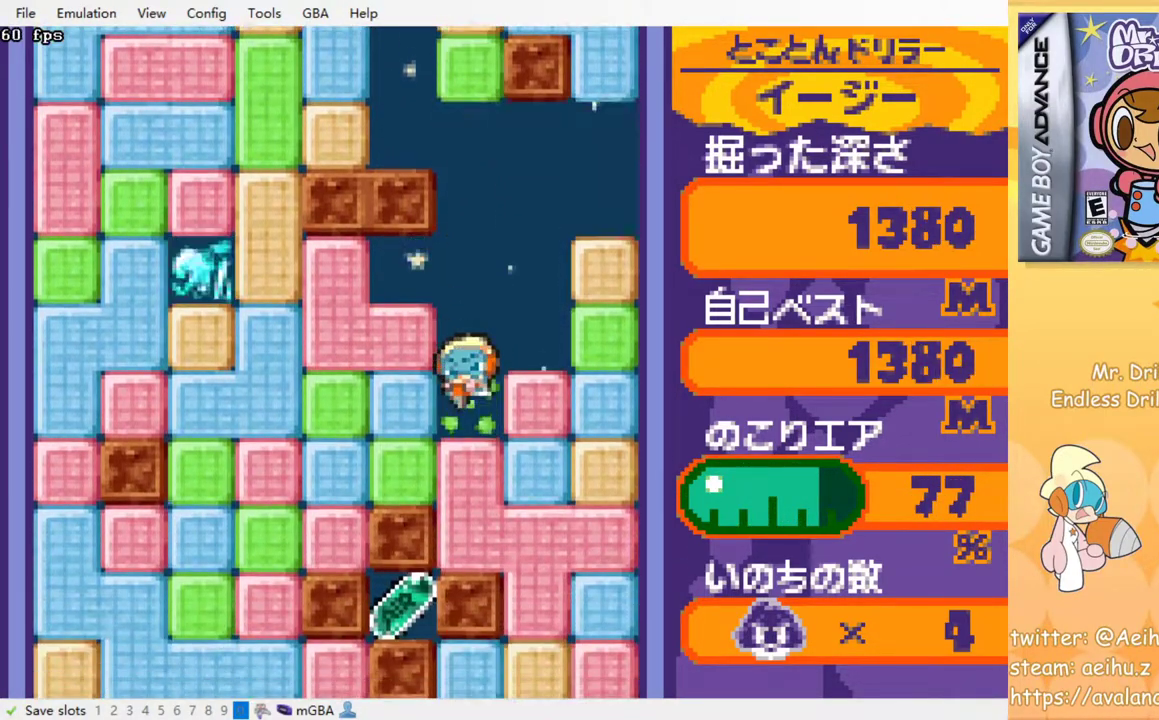
{"buttons": ["DPAD_DOWN"], "events": [[217, "SQUARE", "down"], [317, "SQUARE", "up"], [483, "DPAD_DOWN", "down"], [500, "DPAD_LEFT", "up"]]}
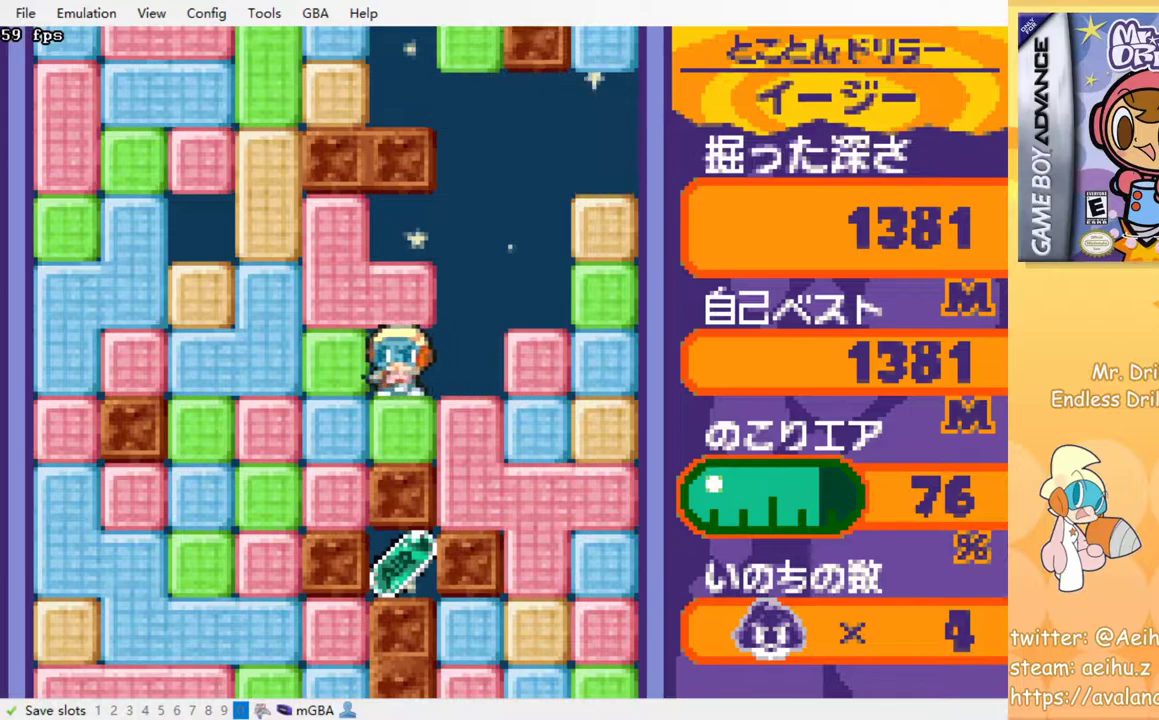
{"buttons": ["DPAD_LEFT"], "events": [[117, "SQUARE", "down"], [233, "SQUARE", "up"], [333, "DPAD_DOWN", "up"], [467, "DPAD_LEFT", "down"]]}
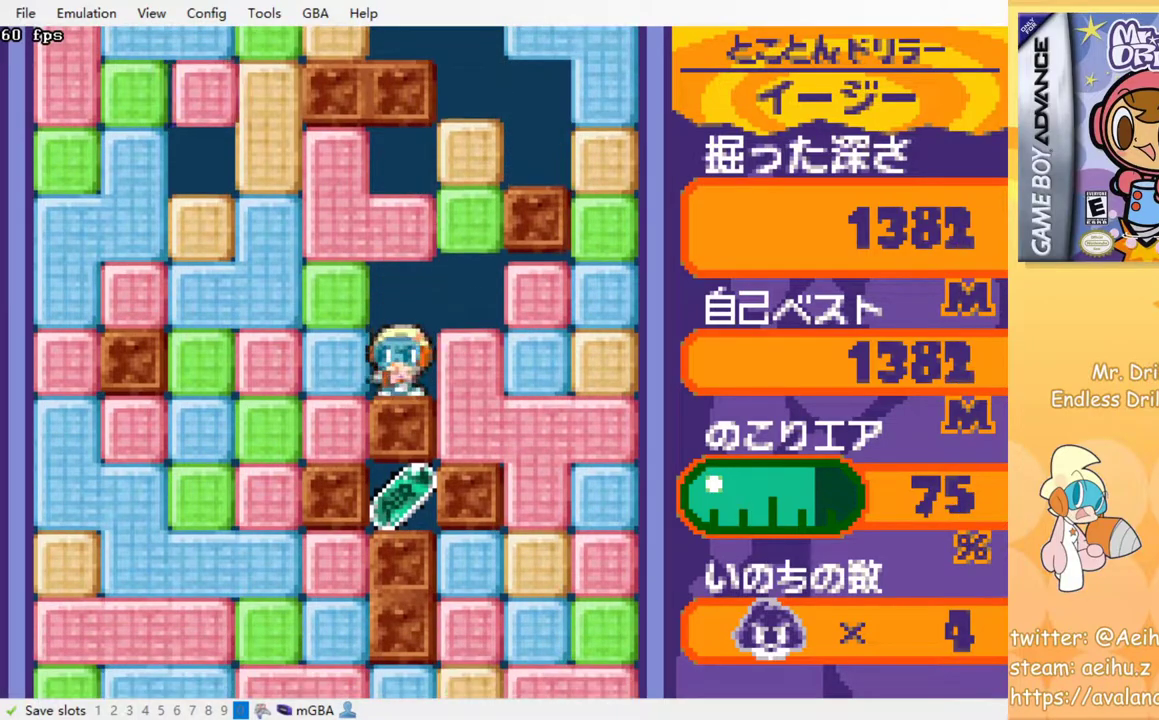
{"buttons": ["DPAD_DOWN"], "events": [[17, "SQUARE", "down"], [150, "SQUARE", "up"], [267, "DPAD_DOWN", "down"], [283, "DPAD_LEFT", "up"], [333, "SQUARE", "down"], [467, "SQUARE", "up"]]}
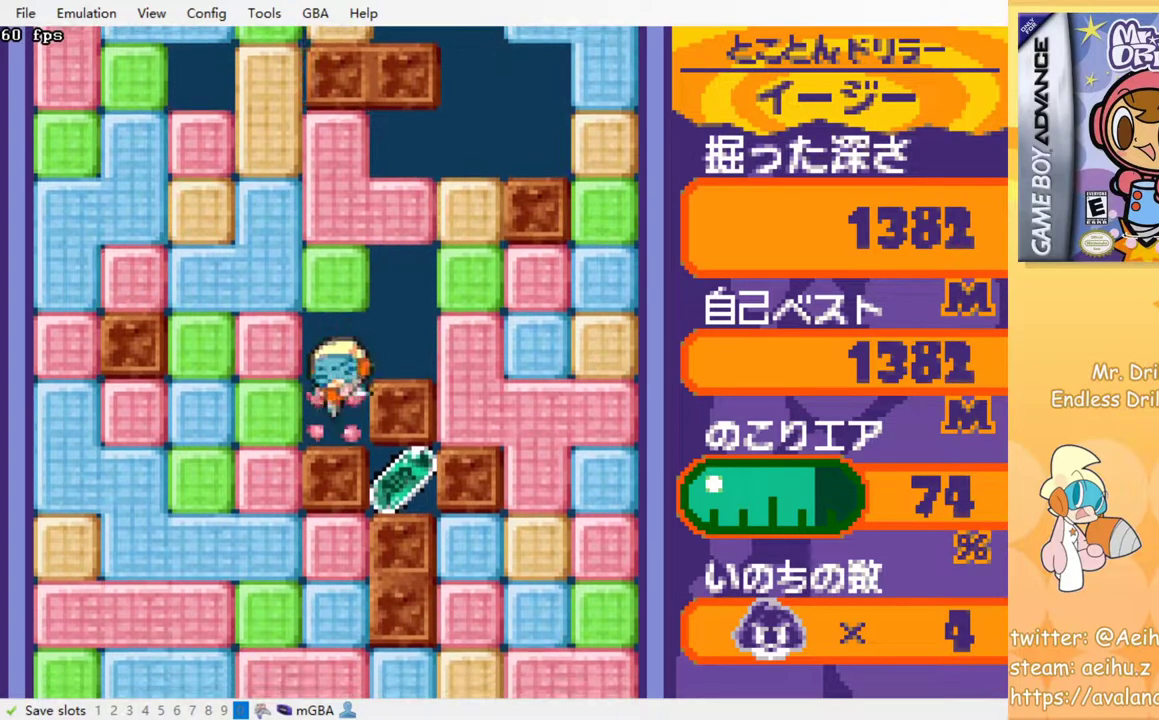
{"buttons": ["SQUARE", "DPAD_DOWN"], "events": [[100, "DPAD_DOWN", "up"], [100, "DPAD_LEFT", "down"], [167, "SQUARE", "down"], [283, "SQUARE", "up"], [400, "DPAD_DOWN", "down"], [417, "DPAD_LEFT", "up"], [500, "SQUARE", "down"]]}
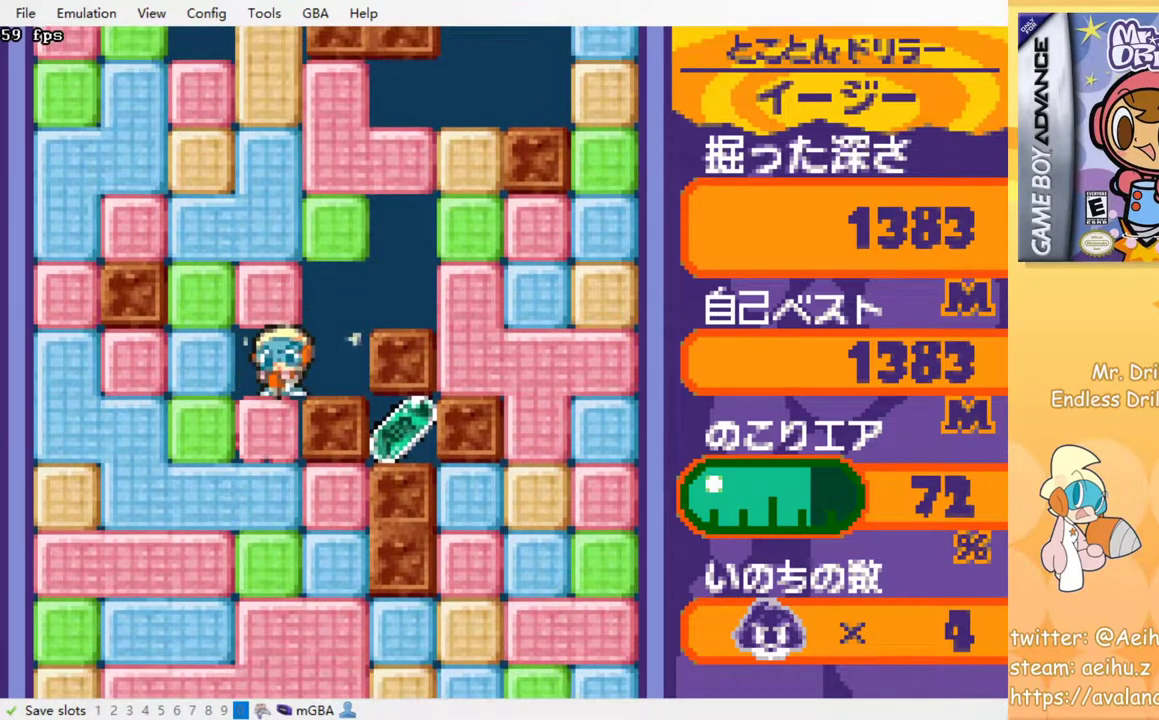
{"buttons": ["DPAD_DOWN"], "events": [[100, "SQUARE", "up"], [283, "SQUARE", "down"], [417, "SQUARE", "up"]]}
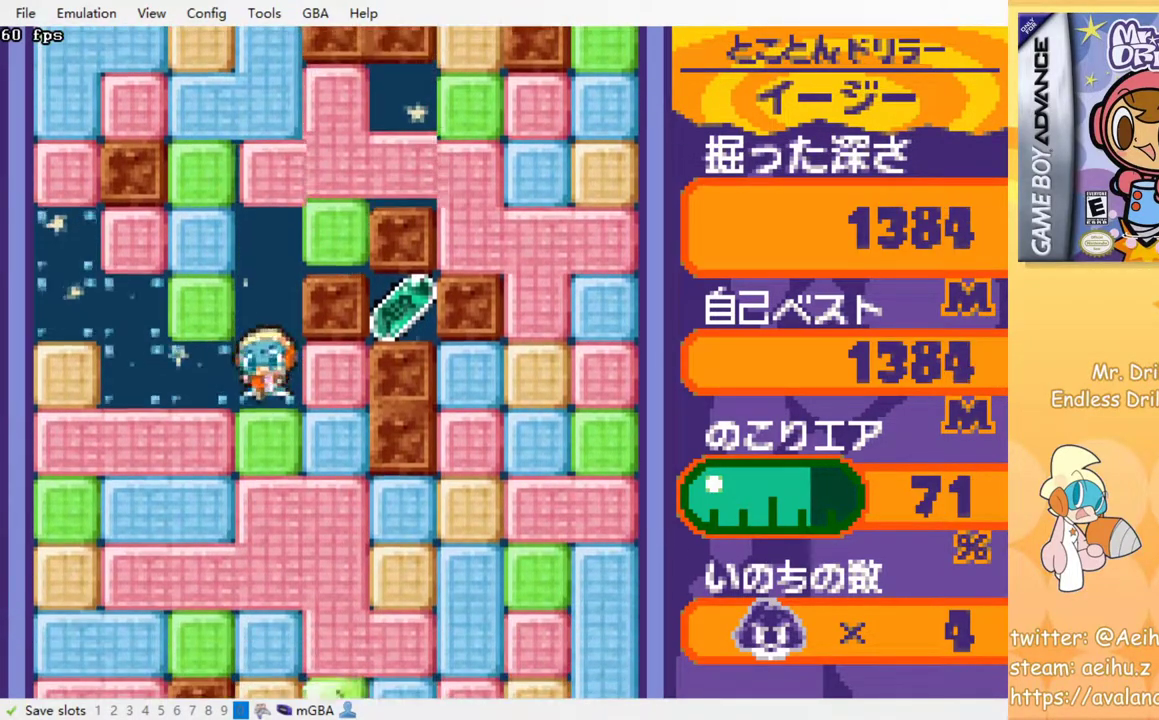
{"buttons": ["SQUARE", "DPAD_DOWN"], "events": [[17, "DPAD_DOWN", "up"], [17, "DPAD_RIGHT", "down"], [100, "SQUARE", "down"], [217, "SQUARE", "up"], [367, "DPAD_DOWN", "down"], [383, "DPAD_RIGHT", "up"], [483, "SQUARE", "down"]]}
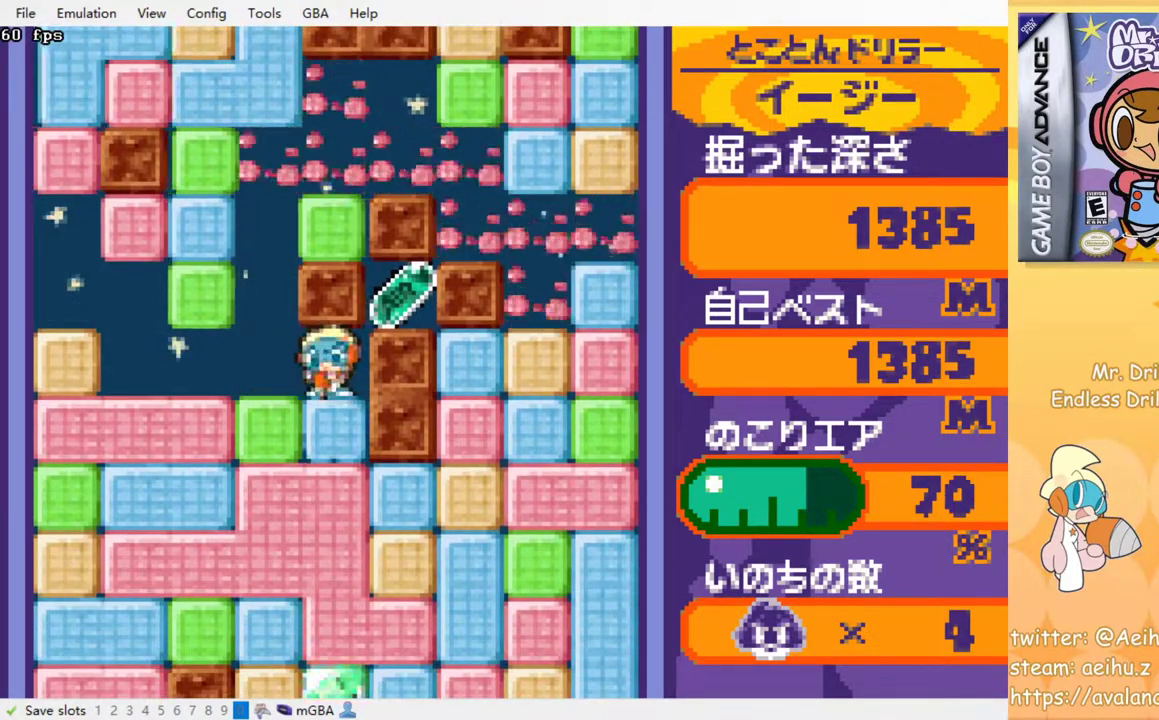
{"buttons": ["DPAD_DOWN"], "events": [[83, "SQUARE", "up"], [300, "SQUARE", "down"], [417, "SQUARE", "up"]]}
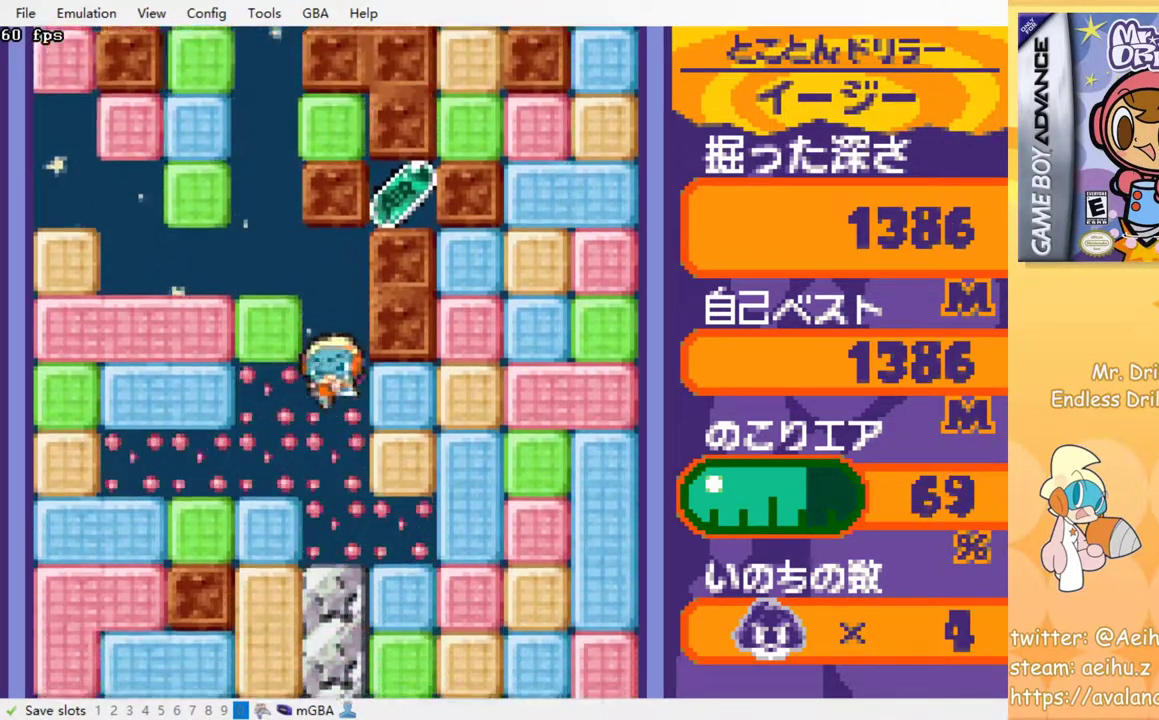
{"buttons": ["DPAD_DOWN"]}
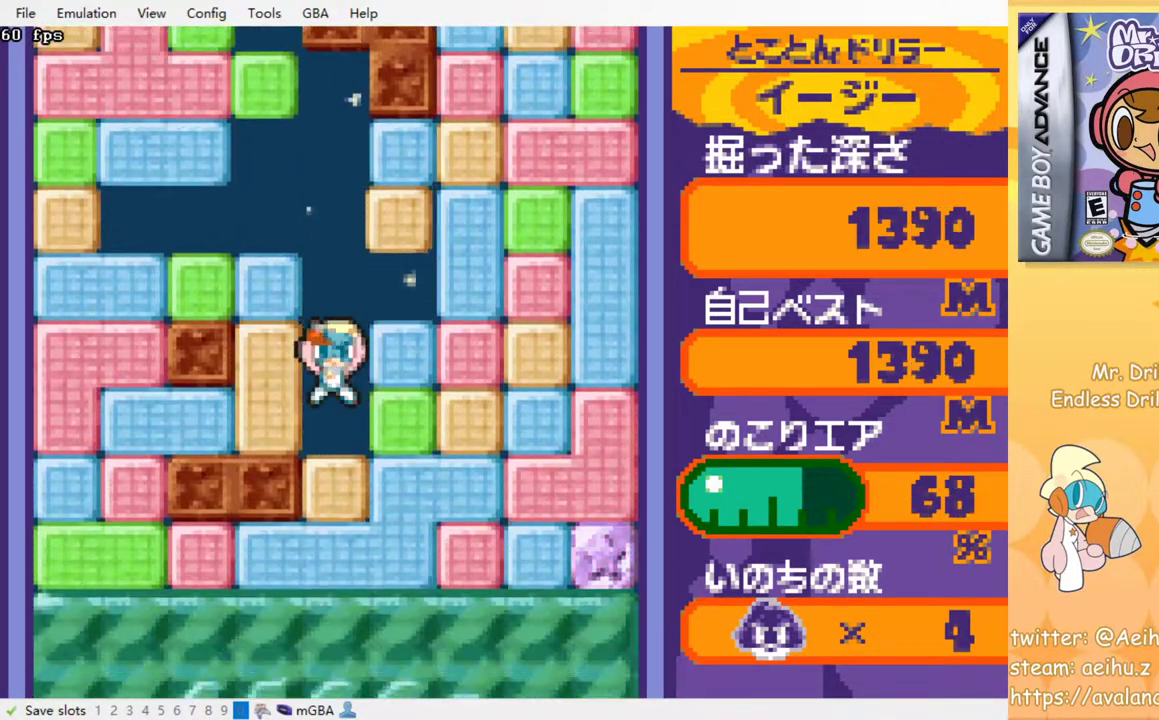
{"buttons": ["DPAD_DOWN"], "events": [[33, "SQUARE", "down"], [133, "SQUARE", "up"], [200, "SQUARE", "down"], [283, "SQUARE", "up"], [367, "SQUARE", "down"], [450, "SQUARE", "up"]]}
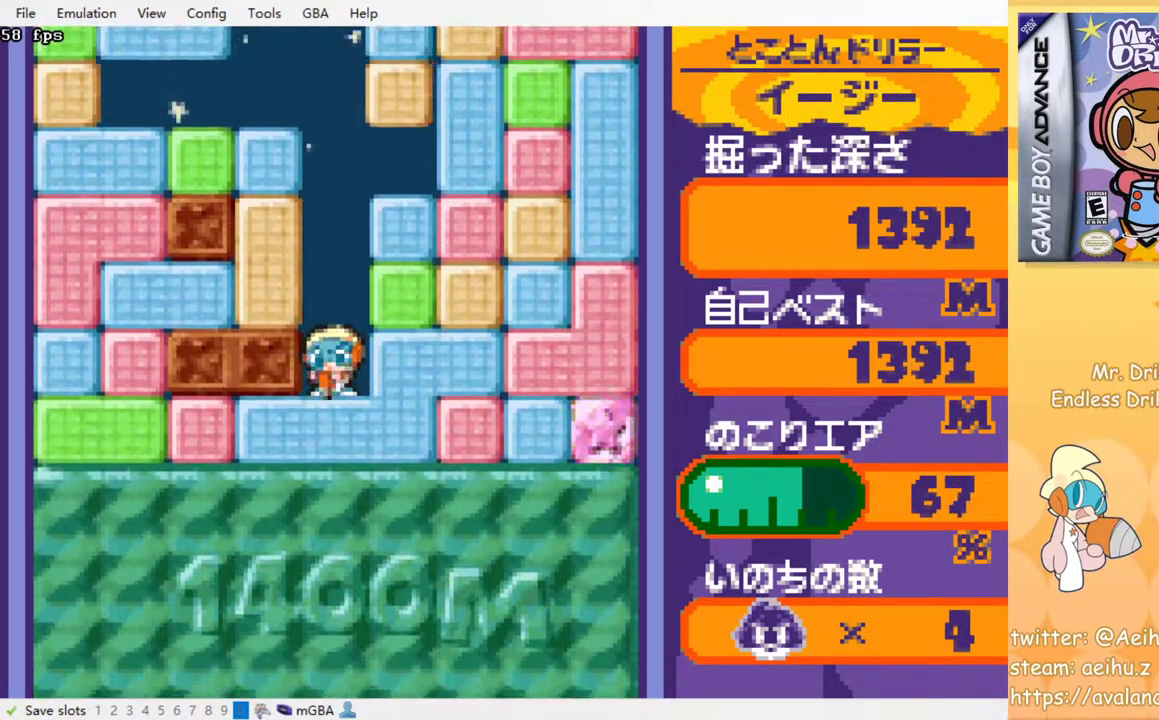
{"buttons": ["SQUARE", "DPAD_DOWN"], "events": [[17, "SQUARE", "down"], [100, "SQUARE", "up"], [183, "SQUARE", "down"], [250, "SQUARE", "up"], [317, "SQUARE", "down"], [400, "SQUARE", "up"], [467, "SQUARE", "down"]]}
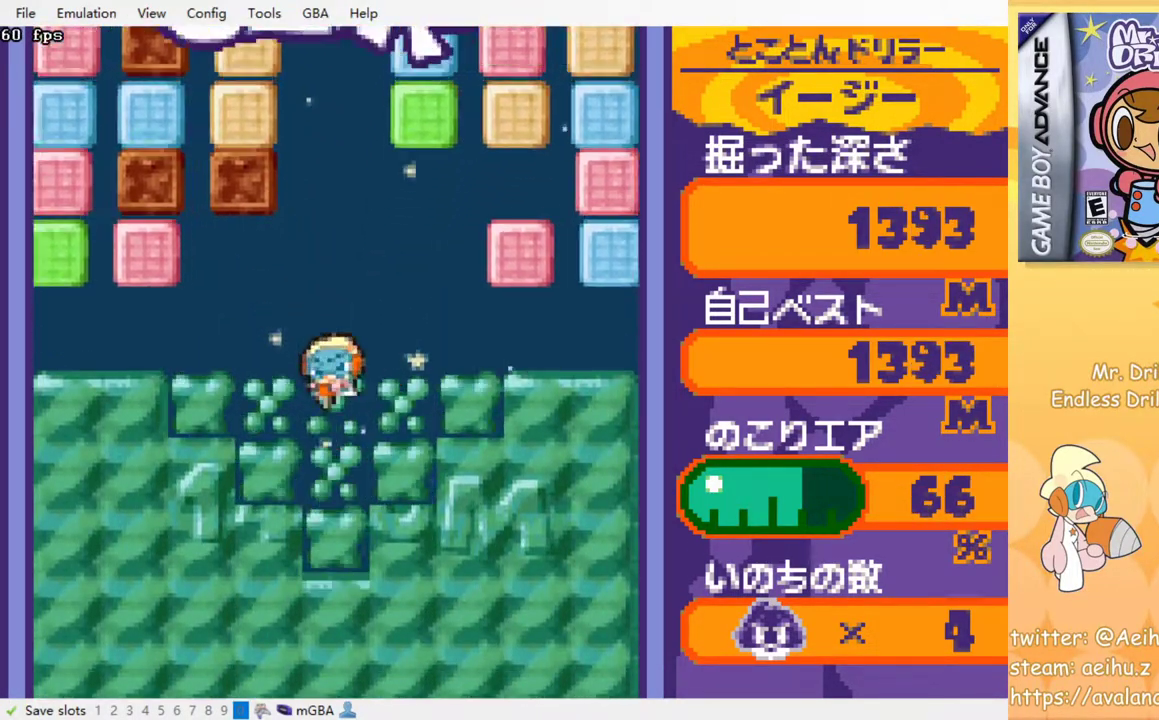
{"buttons": [], "events": [[50, "SQUARE", "up"], [367, "DPAD_DOWN", "up"]]}
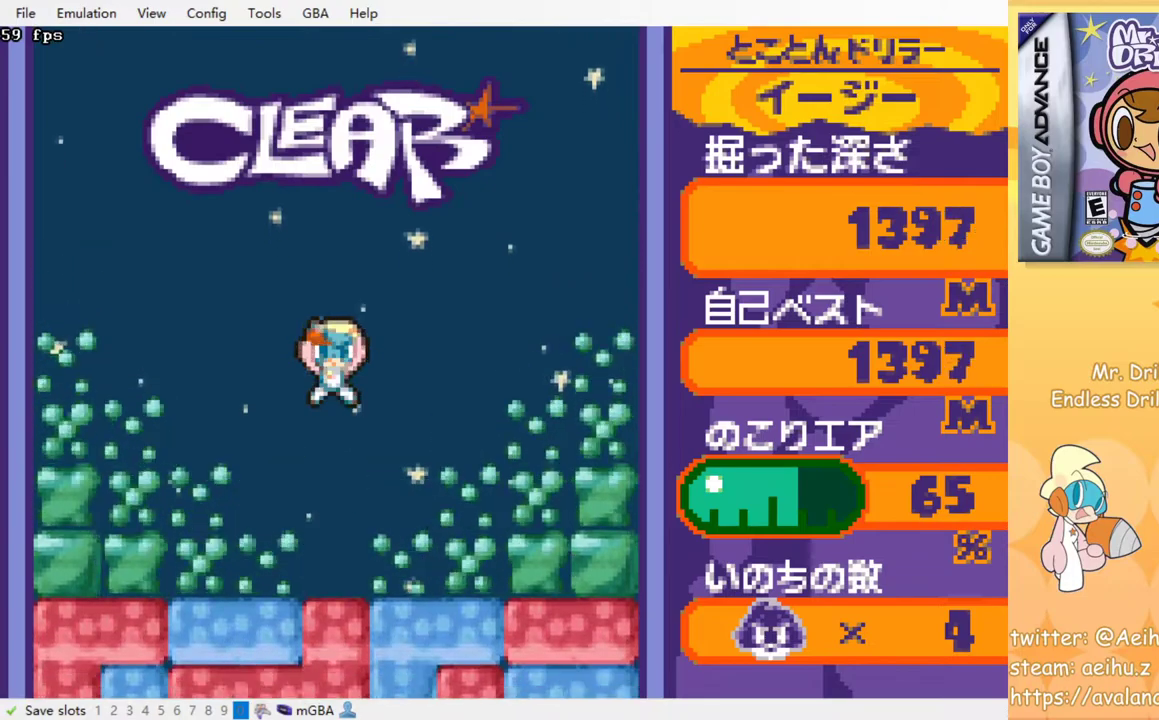
{"buttons": ["SQUARE", "DPAD_DOWN"], "events": [[417, "DPAD_DOWN", "down"], [450, "SQUARE", "down"]]}
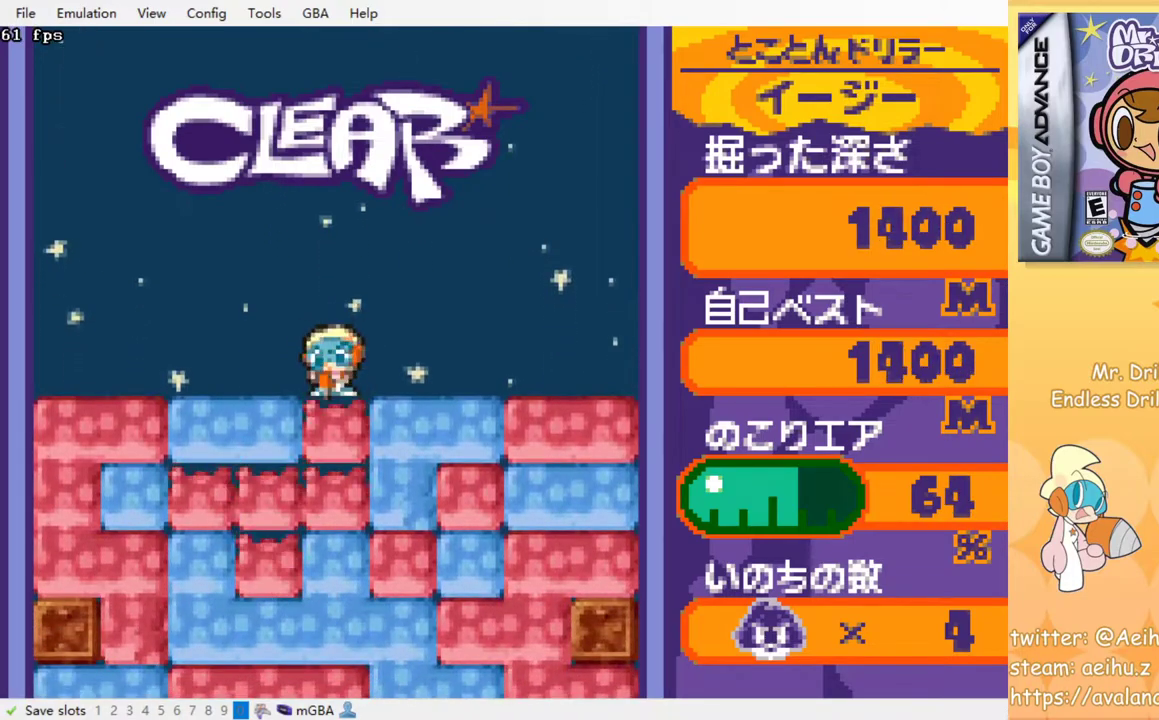
{"buttons": ["DPAD_DOWN"], "events": [[33, "SQUARE", "up"], [100, "SQUARE", "down"], [200, "SQUARE", "up"], [267, "SQUARE", "down"], [333, "SQUARE", "up"], [417, "SQUARE", "down"], [500, "SQUARE", "up"]]}
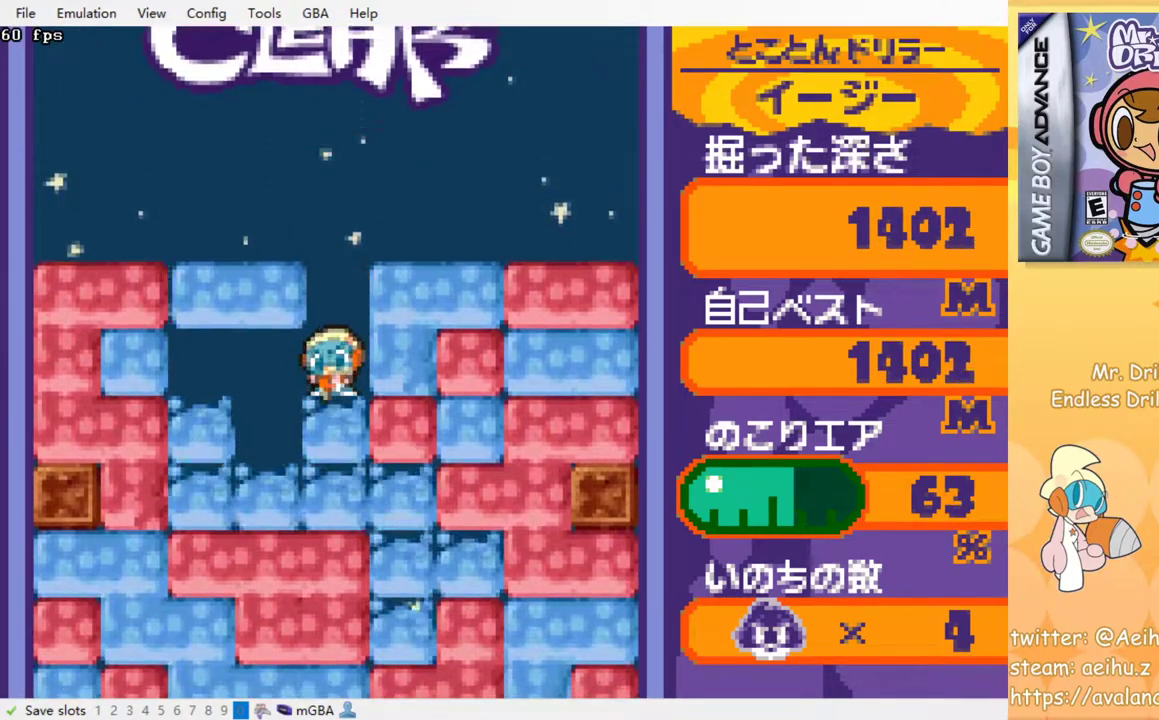
{"buttons": [], "events": [[83, "SQUARE", "down"], [167, "SQUARE", "up"], [250, "SQUARE", "down"], [317, "SQUARE", "up"], [417, "SQUARE", "down"], [483, "DPAD_DOWN", "up"], [500, "SQUARE", "up"]]}
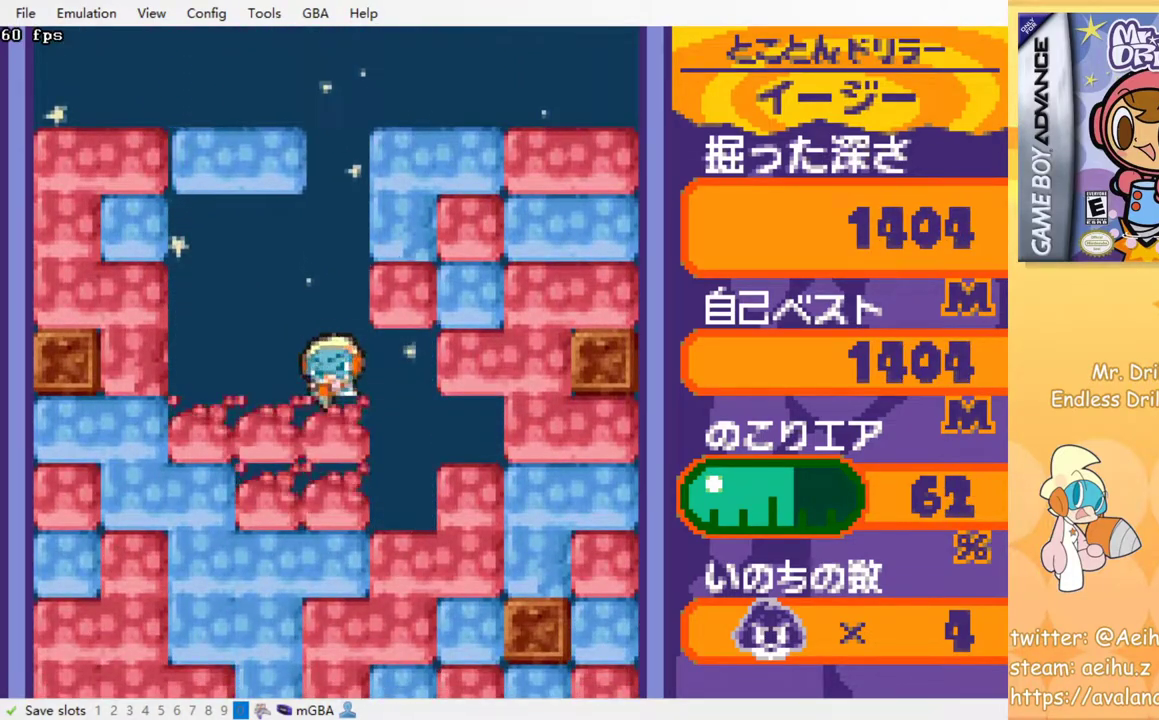
{"buttons": [], "events": [[67, "SQUARE", "down"], [150, "SQUARE", "up"], [233, "SQUARE", "down"], [317, "SQUARE", "up"], [433, "SQUARE", "down"], [483, "SQUARE", "up"]]}
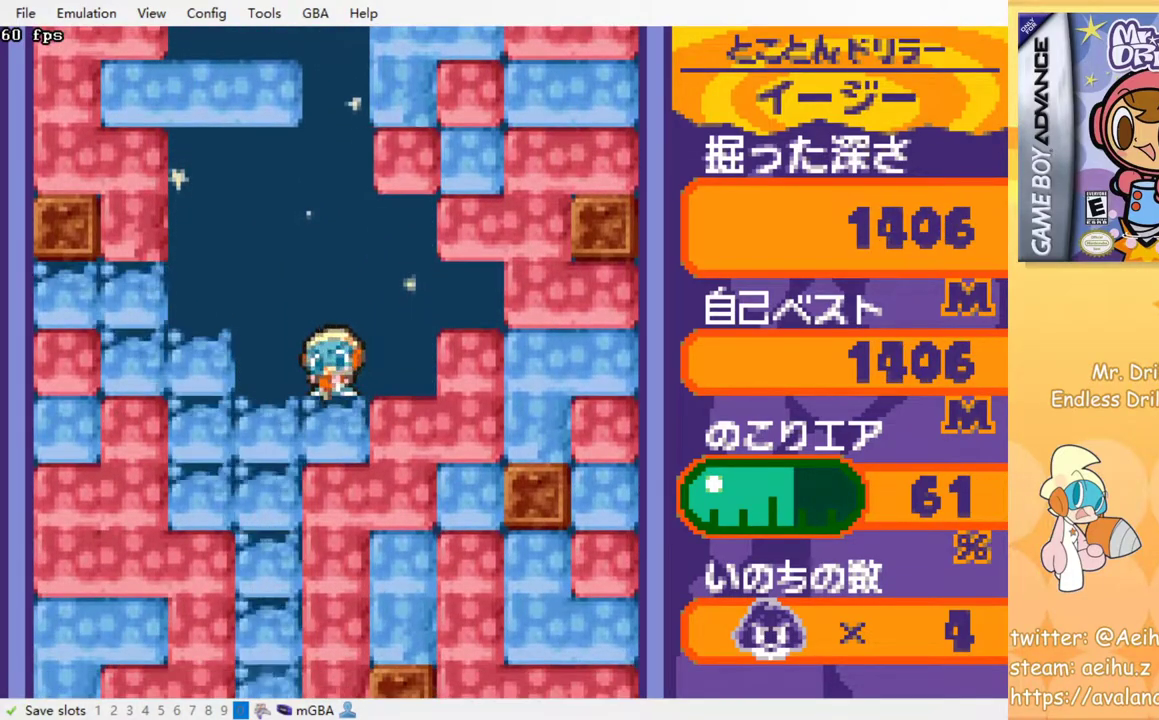
{"buttons": ["SQUARE"], "events": [[83, "SQUARE", "down"], [167, "SQUARE", "up"], [250, "SQUARE", "down"], [350, "SQUARE", "up"], [400, "SQUARE", "down"]]}
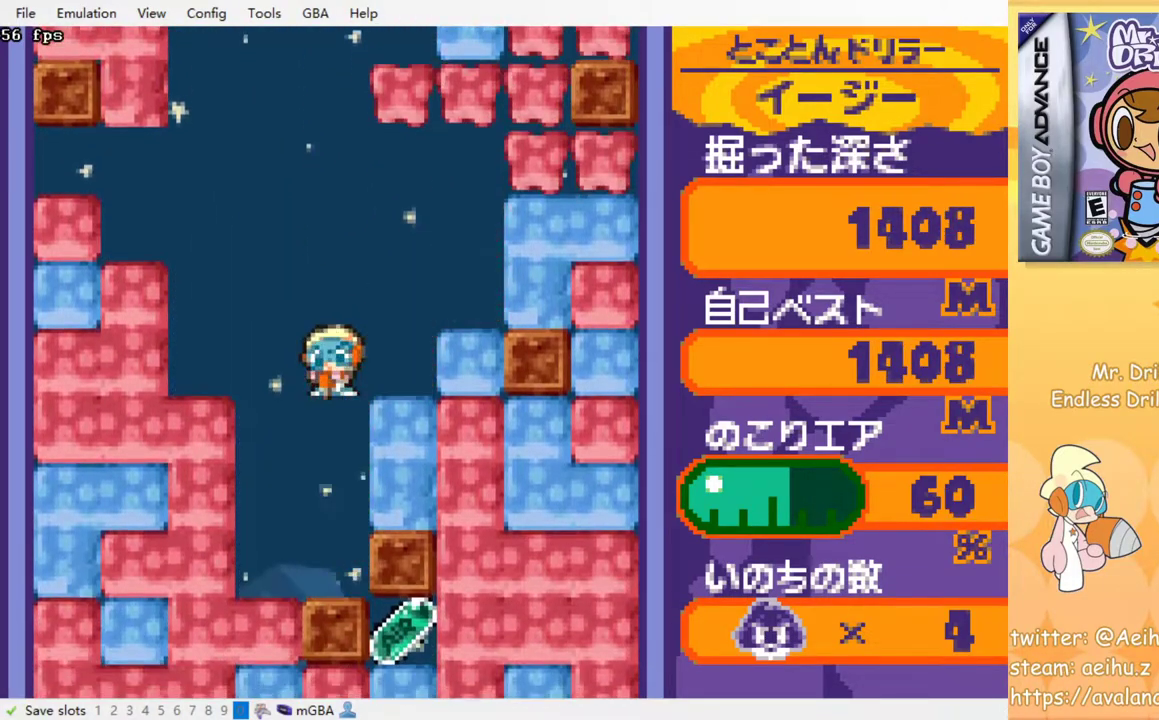
{"buttons": [], "events": [[17, "SQUARE", "up"], [200, "SQUARE", "down"], [267, "SQUARE", "up"]]}
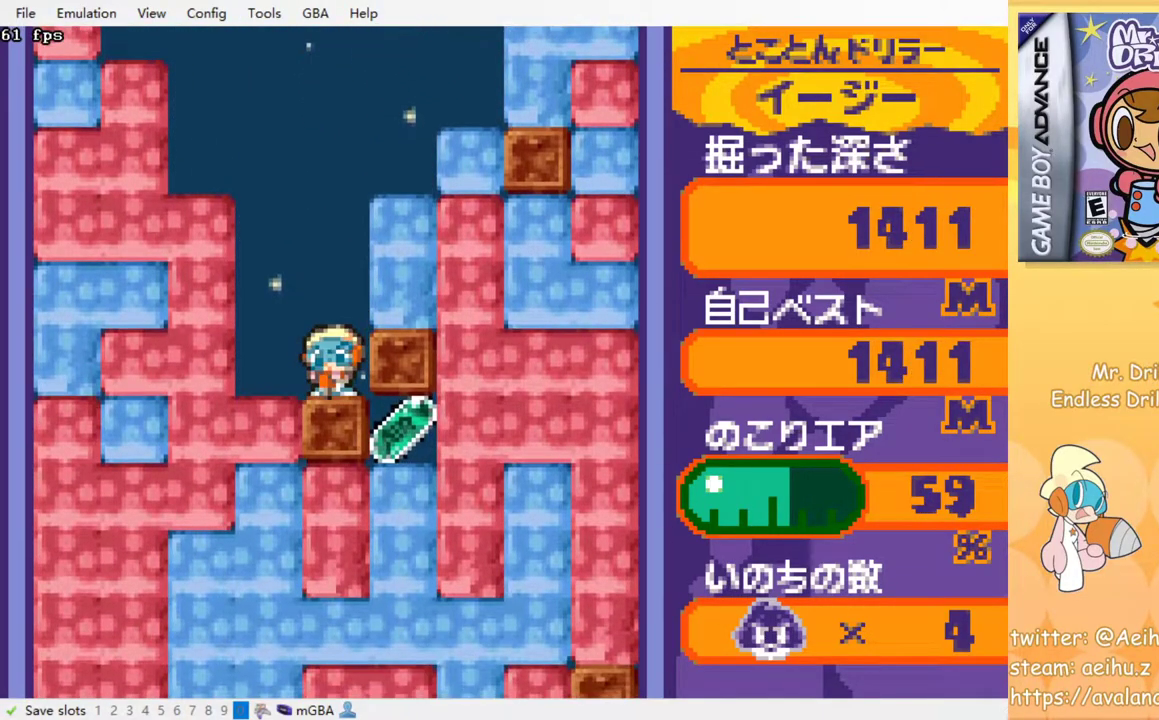
{"buttons": [], "events": []}
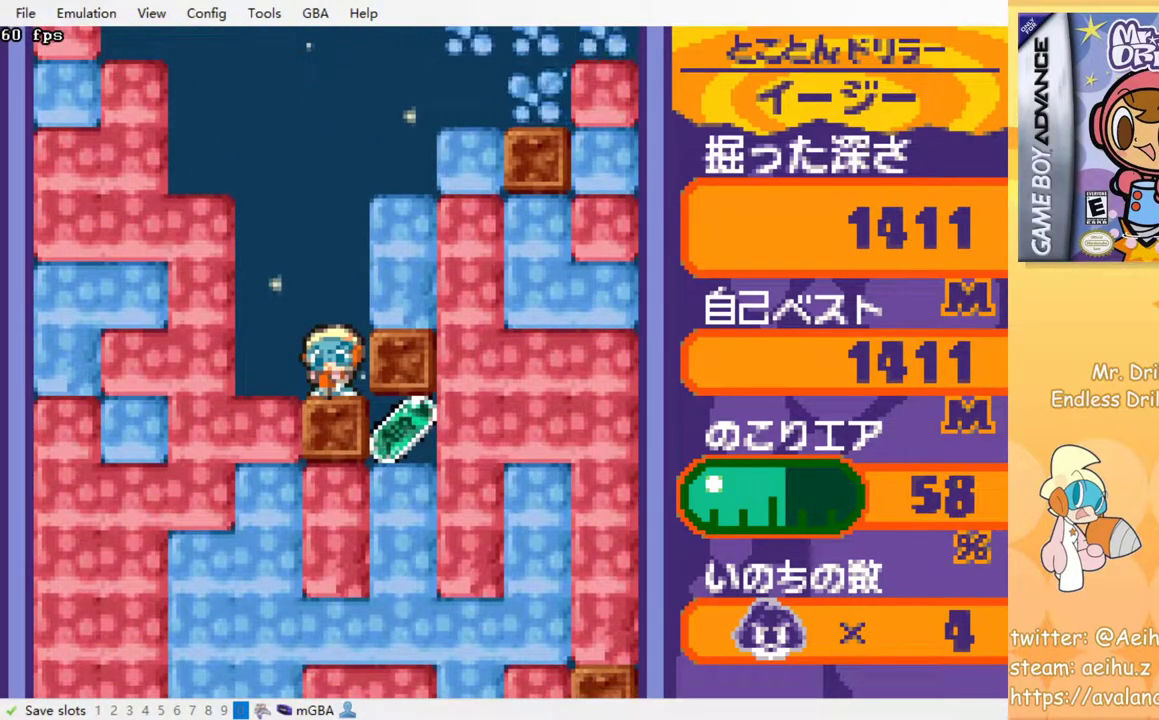
{"buttons": [], "events": []}
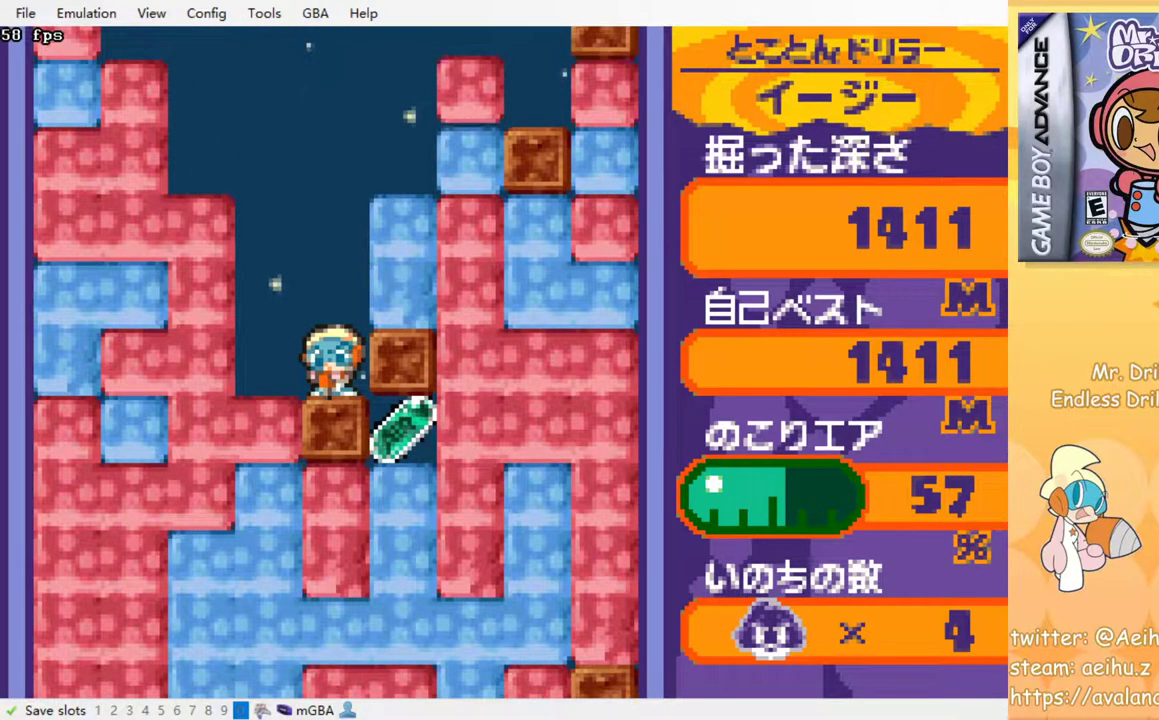
{"buttons": ["DPAD_LEFT"], "events": [[483, "DPAD_LEFT", "down"]]}
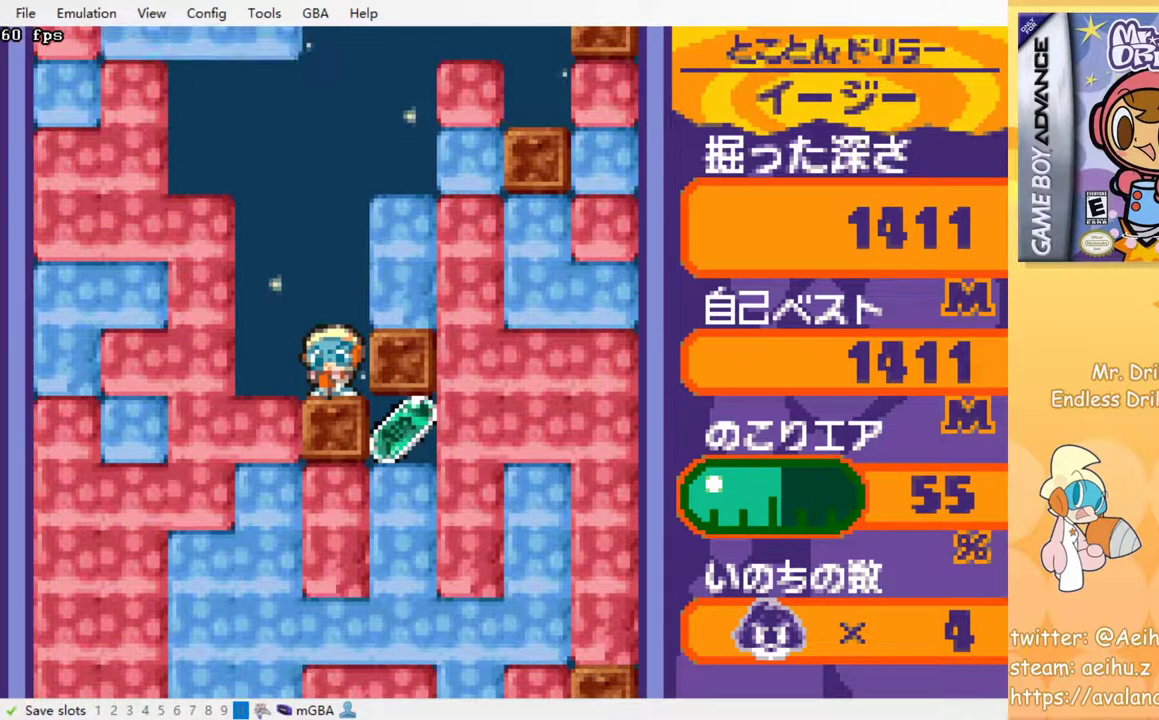
{"buttons": ["DPAD_DOWN"], "events": [[167, "DPAD_LEFT", "up"], [333, "DPAD_RIGHT", "down"], [467, "DPAD_RIGHT", "up"], [500, "DPAD_DOWN", "down"]]}
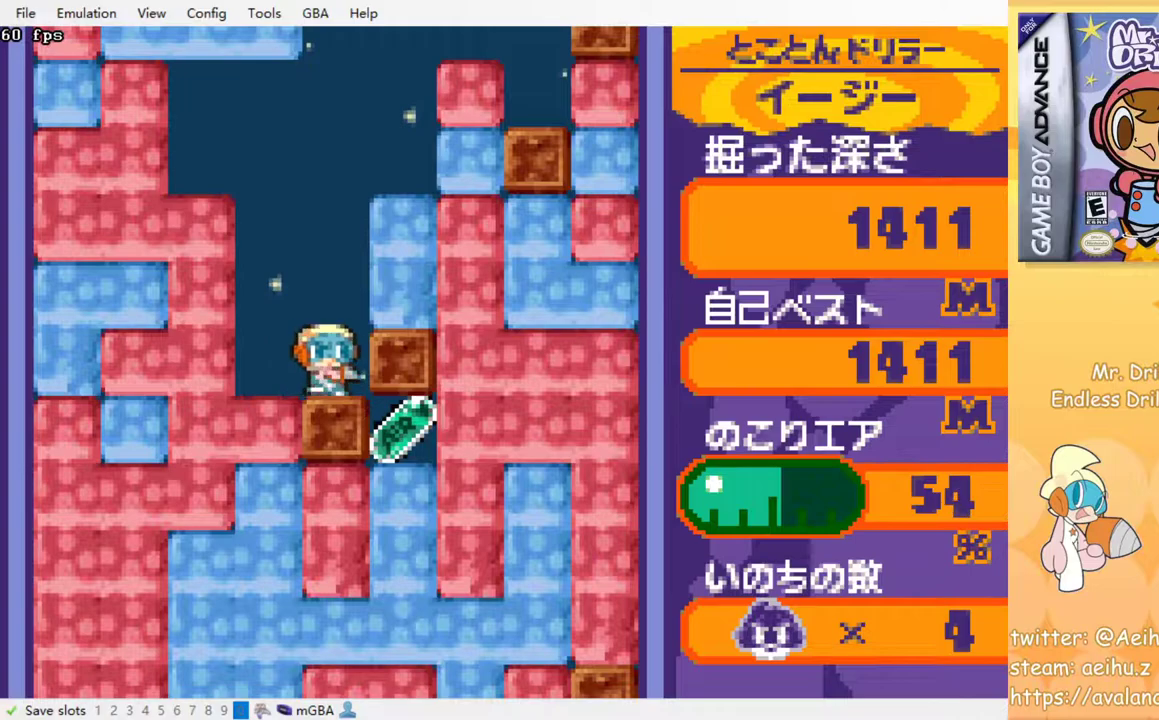
{"buttons": ["DPAD_RIGHT"], "events": [[100, "DPAD_LEFT", "down"], [117, "DPAD_DOWN", "up"], [217, "DPAD_DOWN", "down"], [217, "DPAD_LEFT", "up"], [300, "SQUARE", "down"], [383, "DPAD_DOWN", "up"], [417, "SQUARE", "up"], [483, "DPAD_RIGHT", "down"]]}